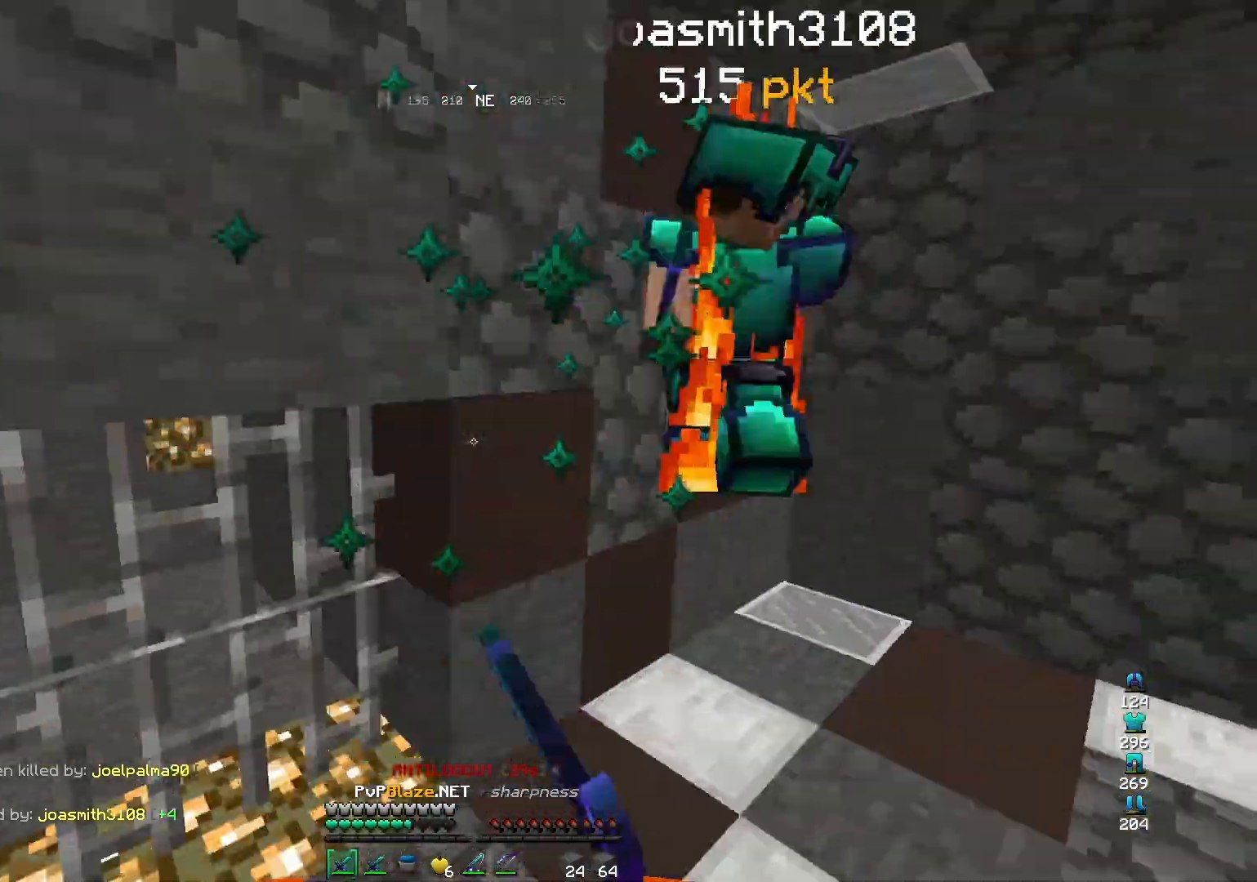
Gameplay with keyboard and mouse; each line is a JSON object with the keys and mouse buttons held at the frame after it. "events" lists presses ("down") and releases ("up") of "a", "d", "s", "space", "w", "mouse_left" and "mouse_right" between this image and that frame as [ms after this image, input, new state], when the widget could be followed in between. "mouse_left", "mouse_right" = the "left", "right" buttons of the "mouse" list. No other keys are recorded. Fast repeated clicks can show as one long hold. Mouse movement is not recorded.
{"keys": ["d", "space"], "mouse": [], "events": [[100, "w", "down"], [400, "space", "down"], [433, "d", "up"], [467, "w", "up"], [500, "d", "down"]]}
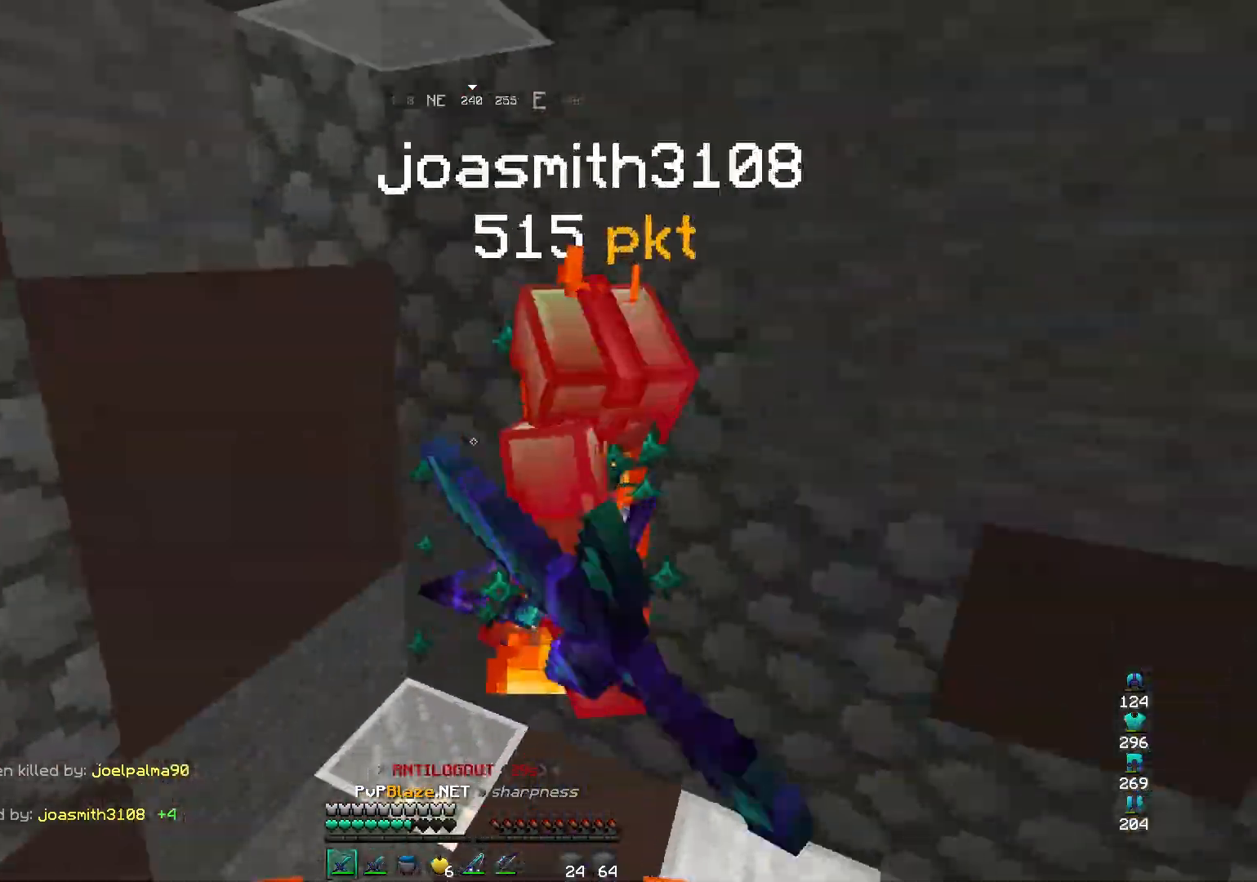
{"keys": ["d", "space"], "mouse": [], "events": [[100, "w", "down"], [133, "d", "up"], [300, "d", "down"], [367, "w", "up"]]}
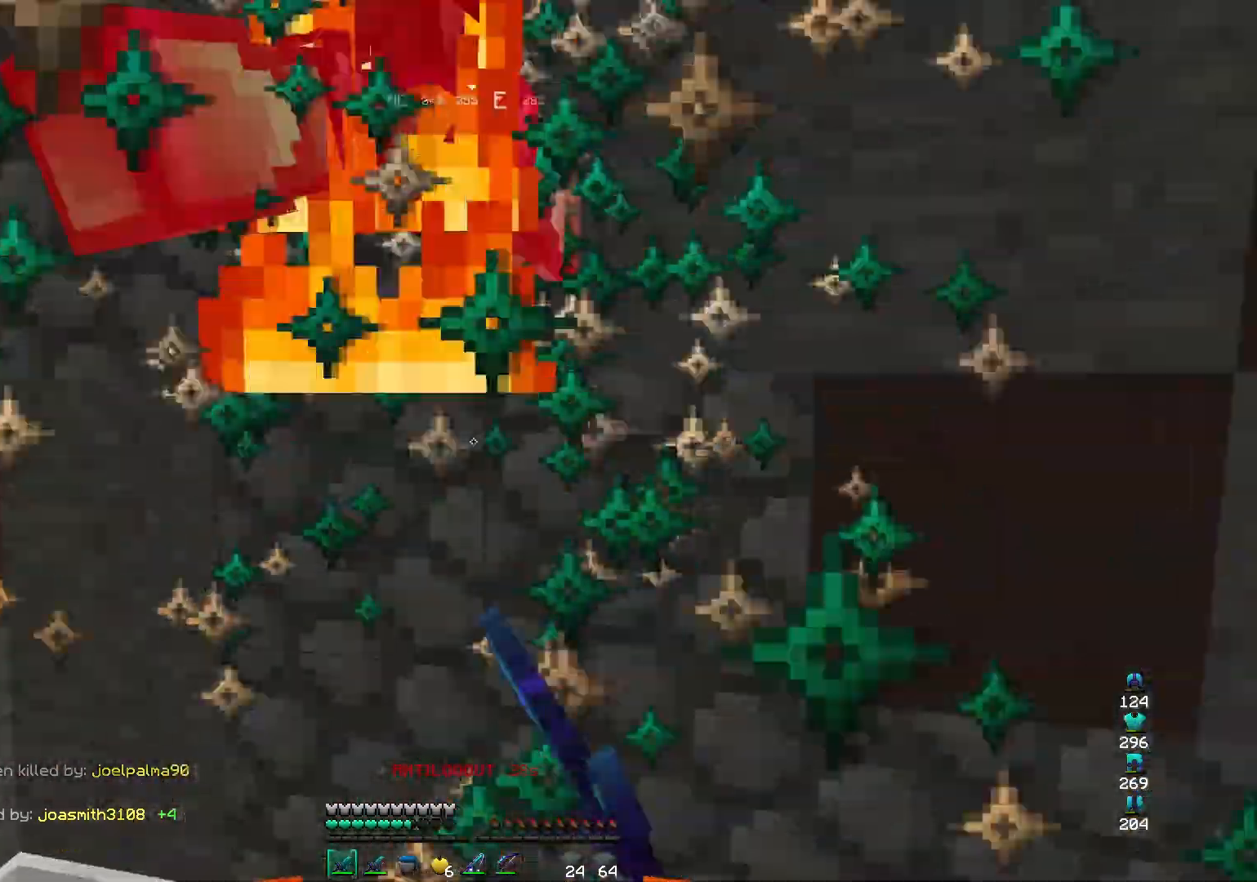
{"keys": ["space", "w"], "mouse": [], "events": [[33, "s", "down"], [167, "s", "up"], [200, "w", "down"], [433, "d", "up"]]}
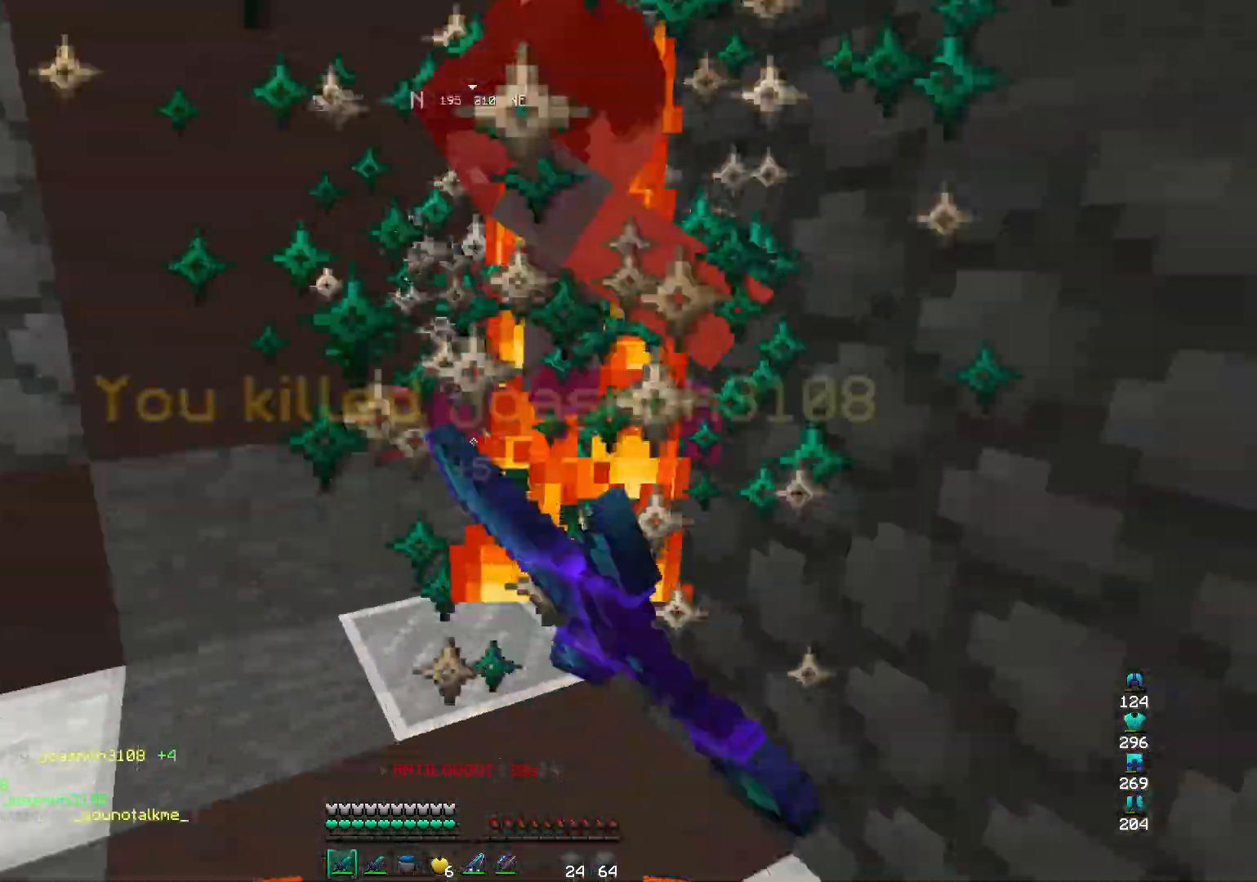
{"keys": [], "mouse": [], "events": [[200, "a", "down"], [300, "w", "up"], [367, "a", "up"], [500, "space", "up"]]}
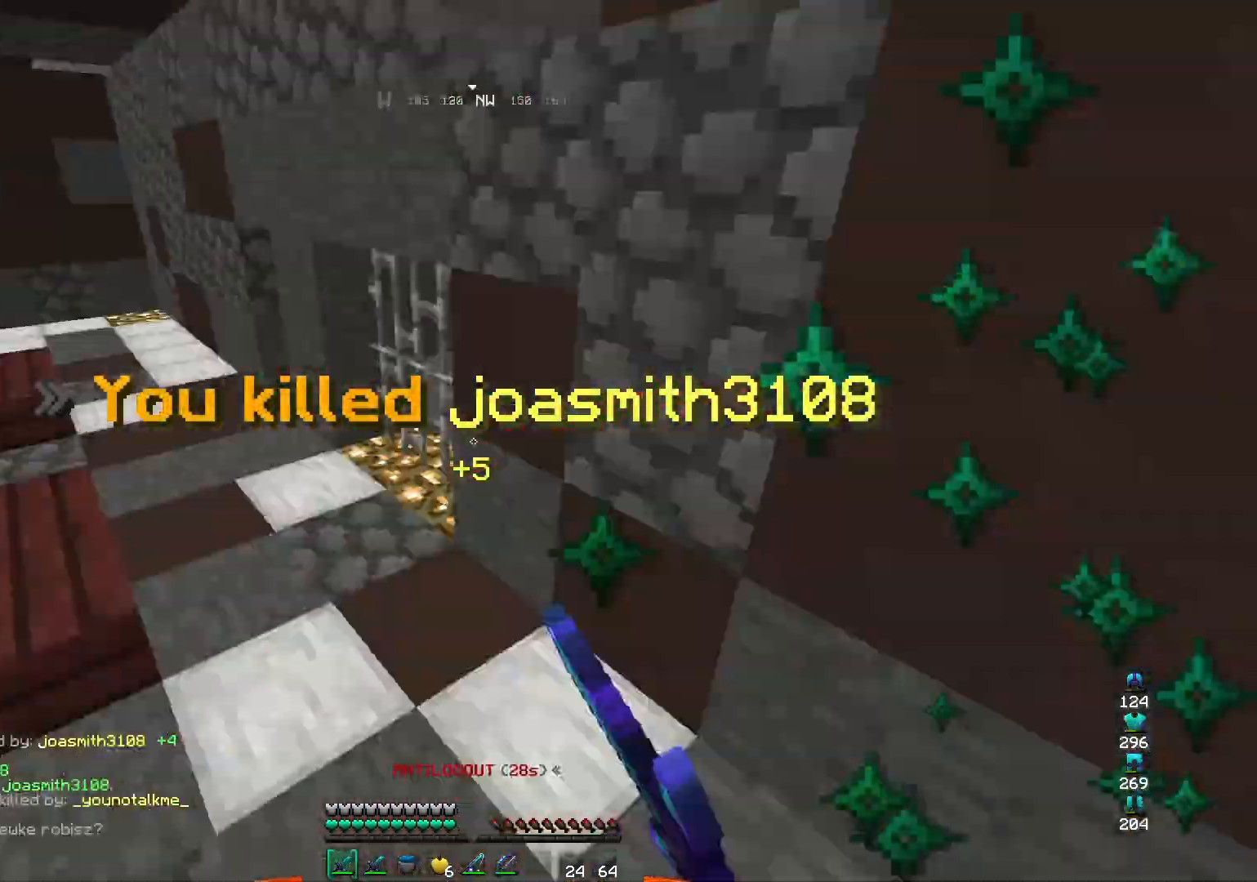
{"keys": ["w"], "mouse": [], "events": [[100, "w", "down"]]}
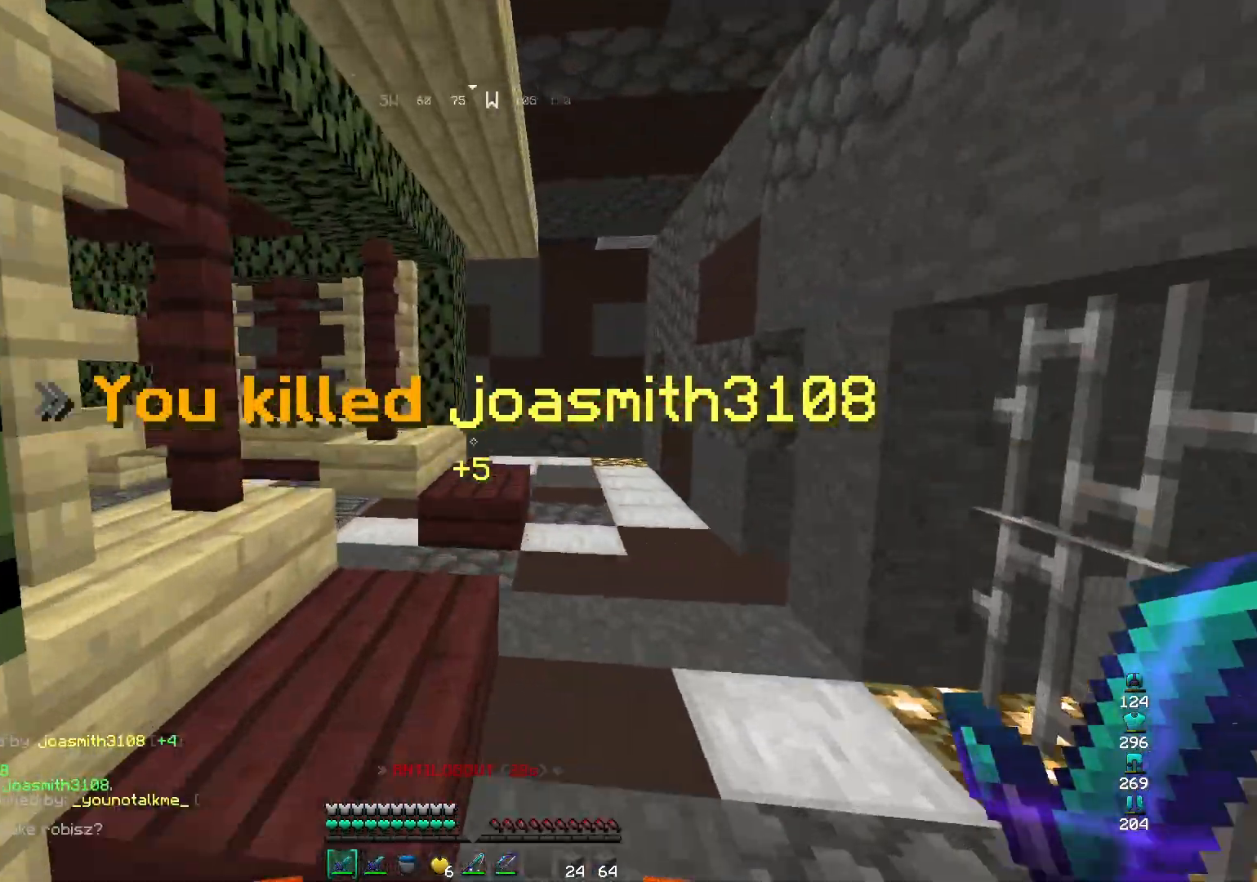
{"keys": ["w"], "mouse": [], "events": [[200, "space", "down"], [367, "space", "up"]]}
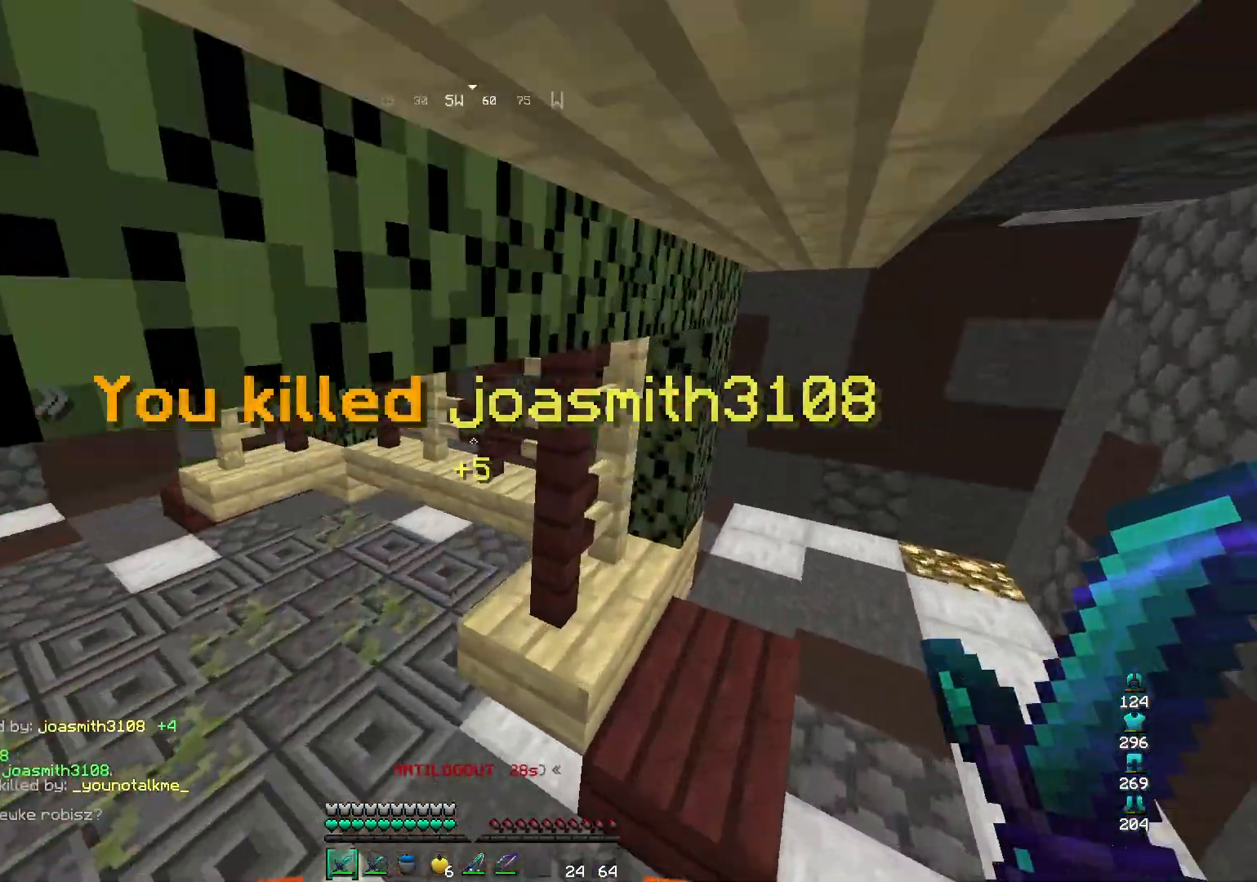
{"keys": ["a", "w"], "mouse": [], "events": [[300, "a", "down"]]}
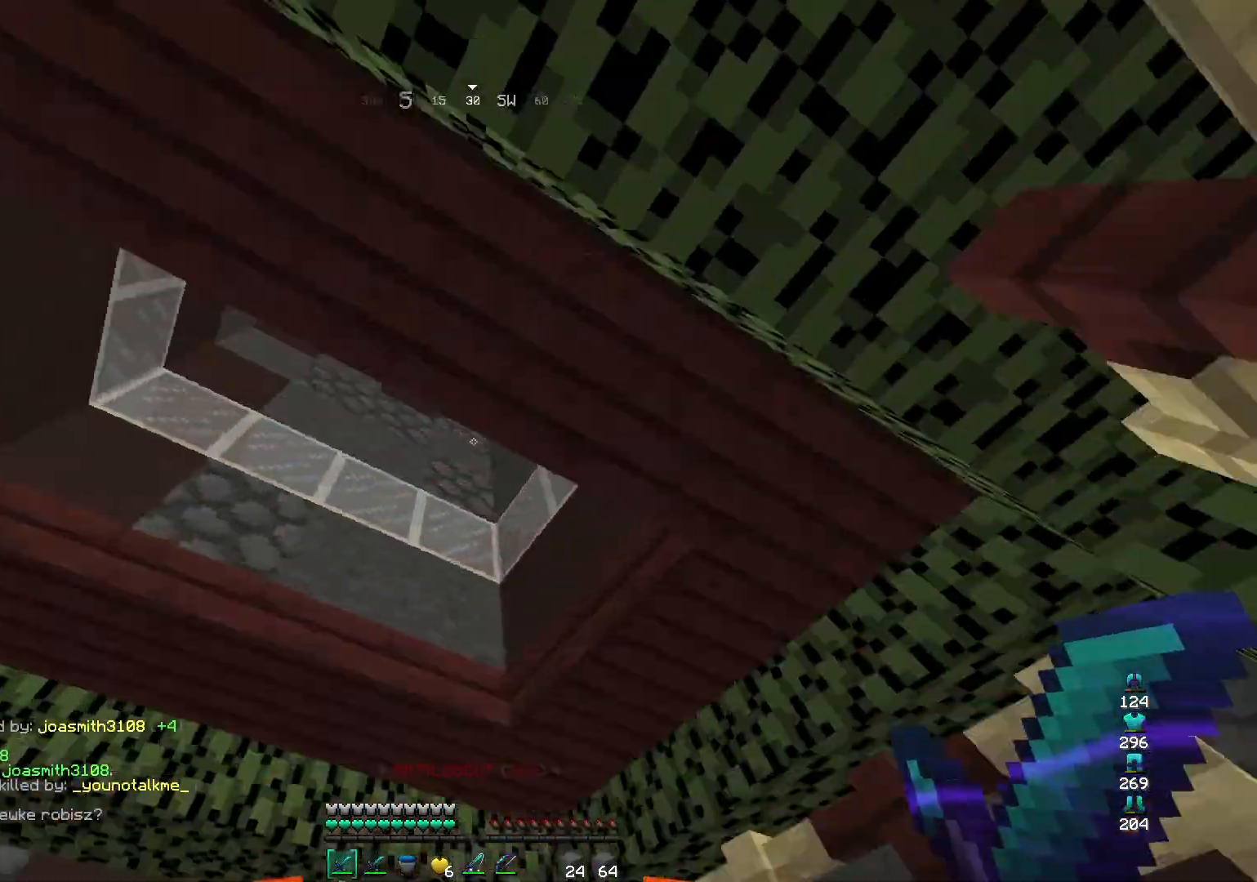
{"keys": [], "mouse": [], "events": [[233, "w", "up"], [367, "a", "up"]]}
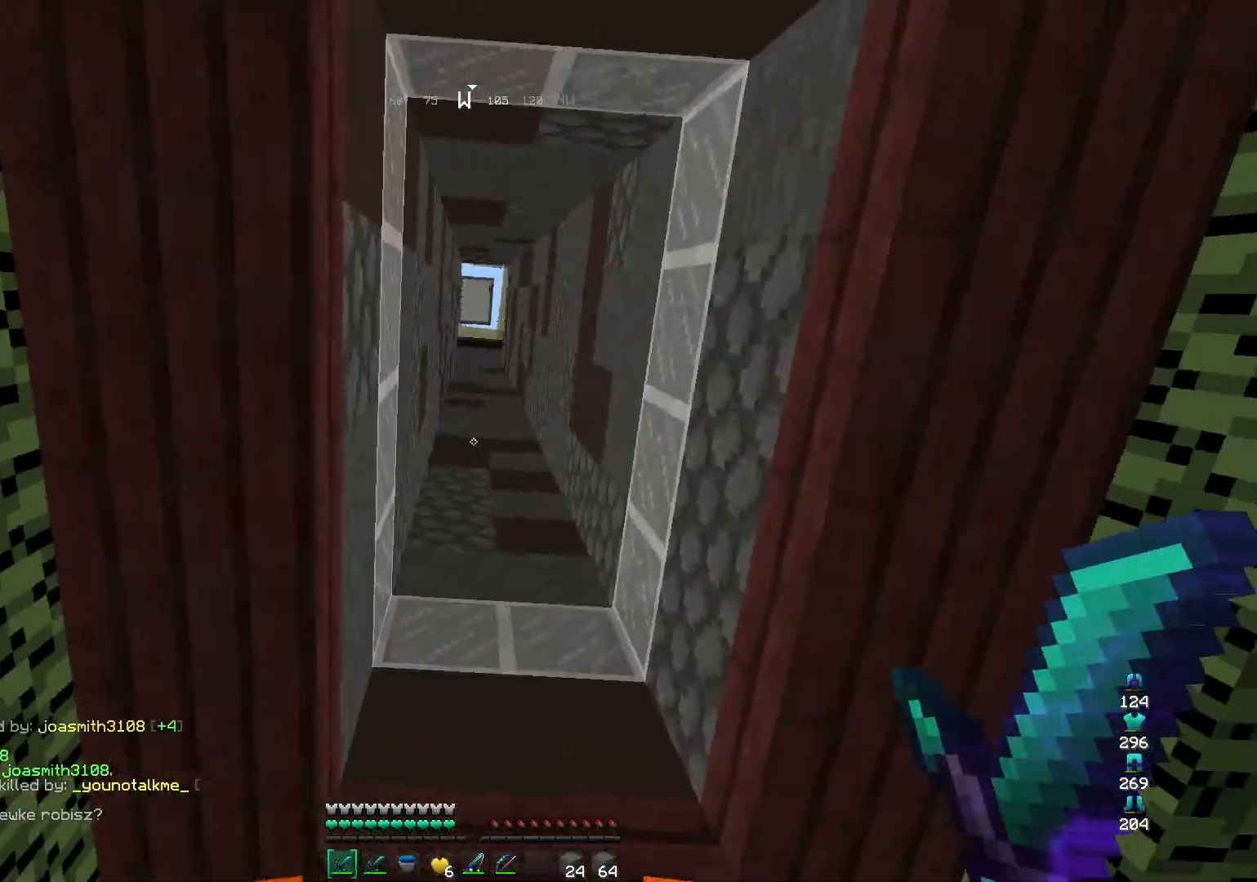
{"keys": [], "mouse": [], "events": [[100, "d", "down"], [100, "s", "down"], [167, "d", "up"], [267, "s", "up"]]}
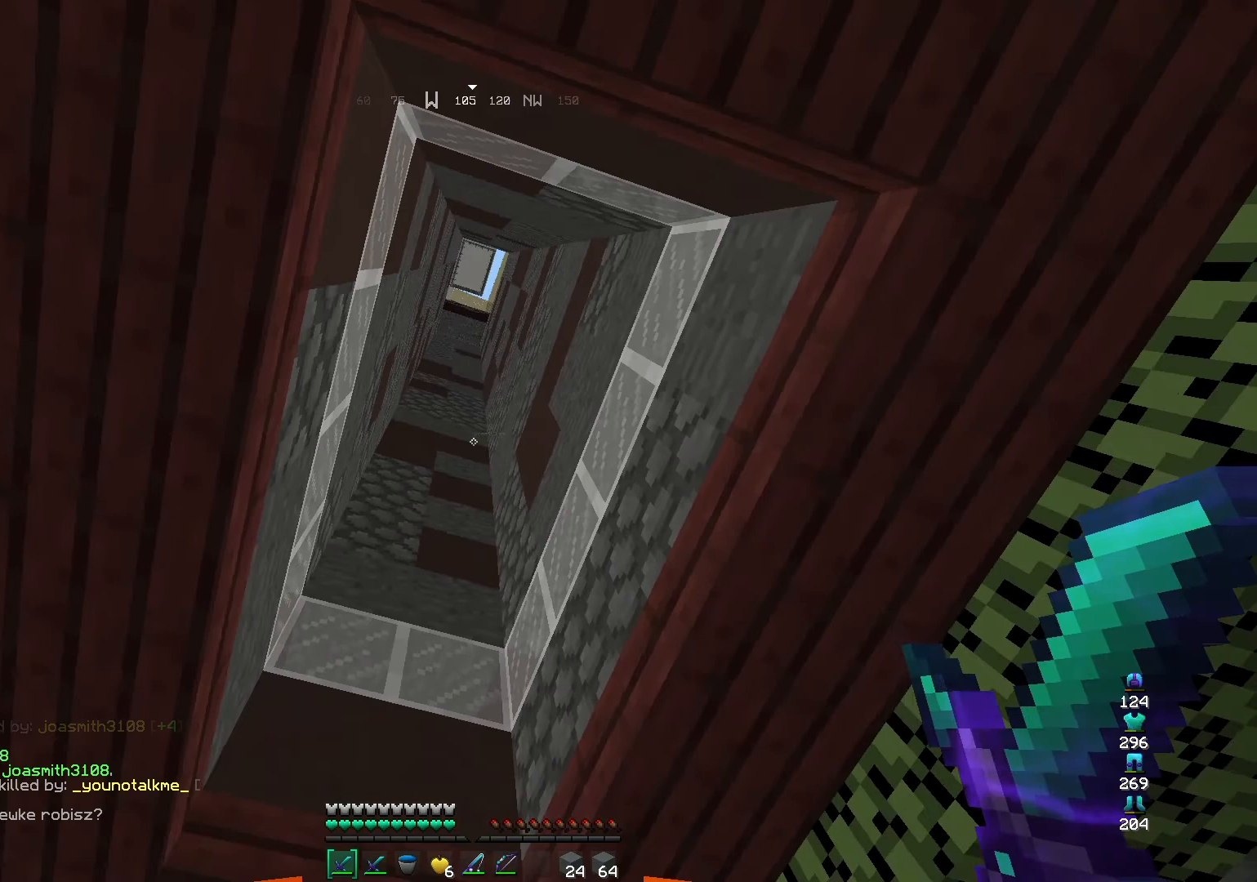
{"keys": [], "mouse": [], "events": []}
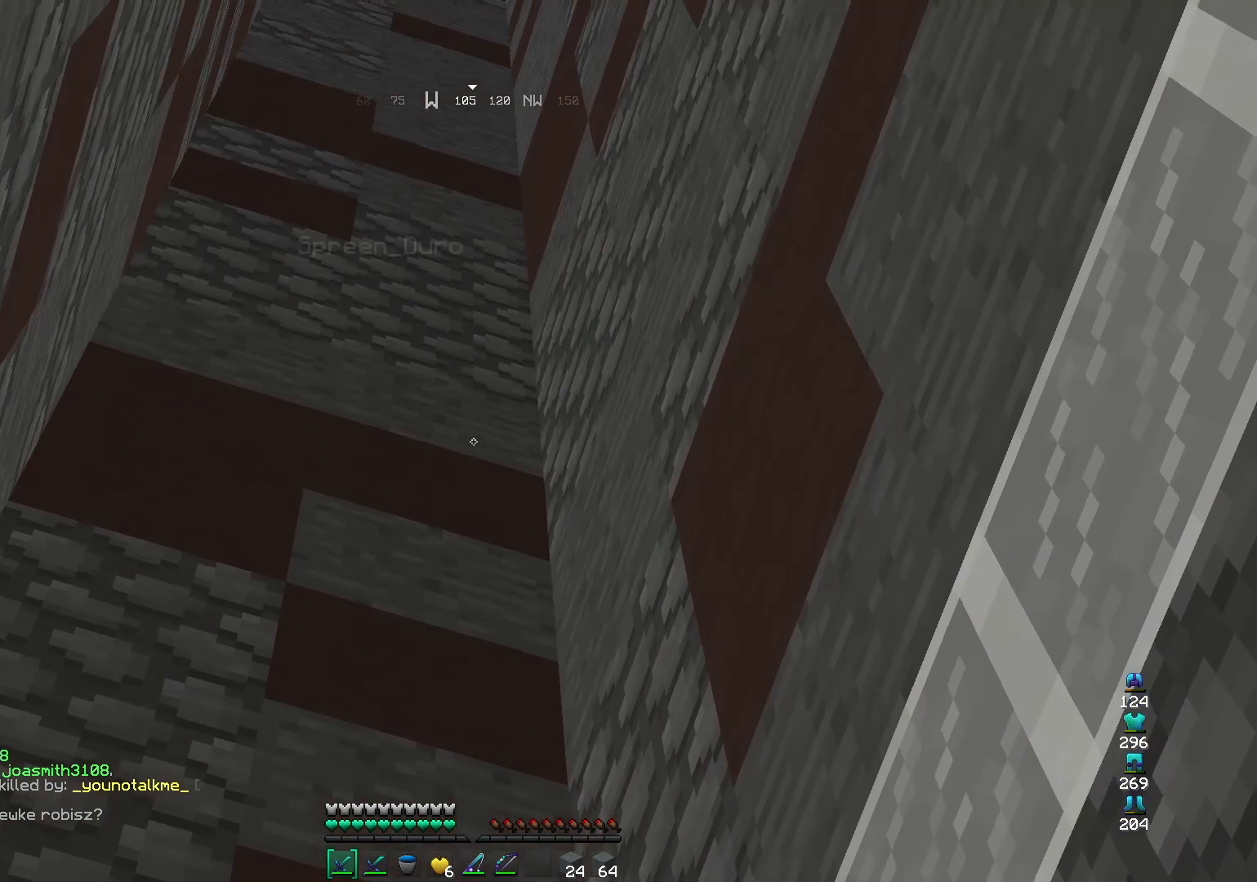
{"keys": [], "mouse": [], "events": []}
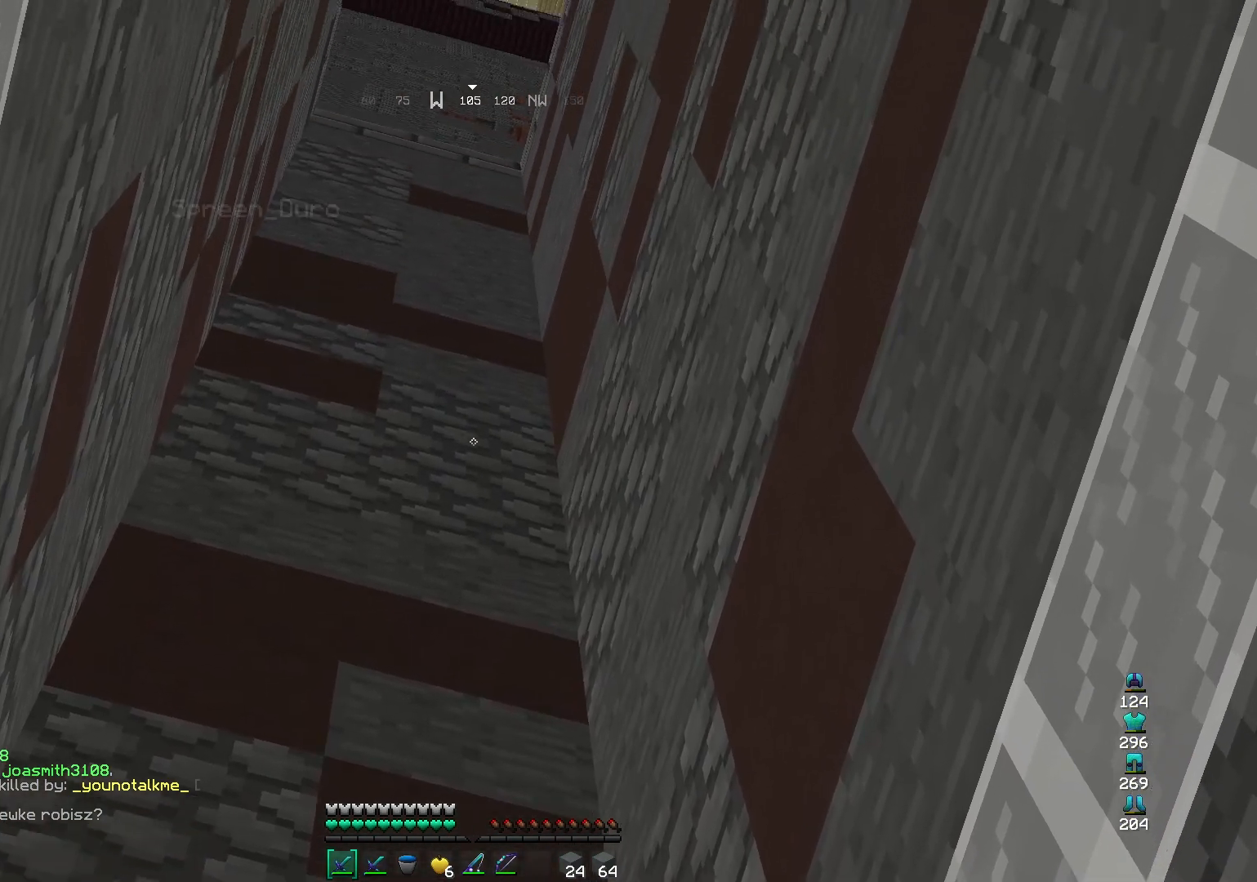
{"keys": [], "mouse": [], "events": []}
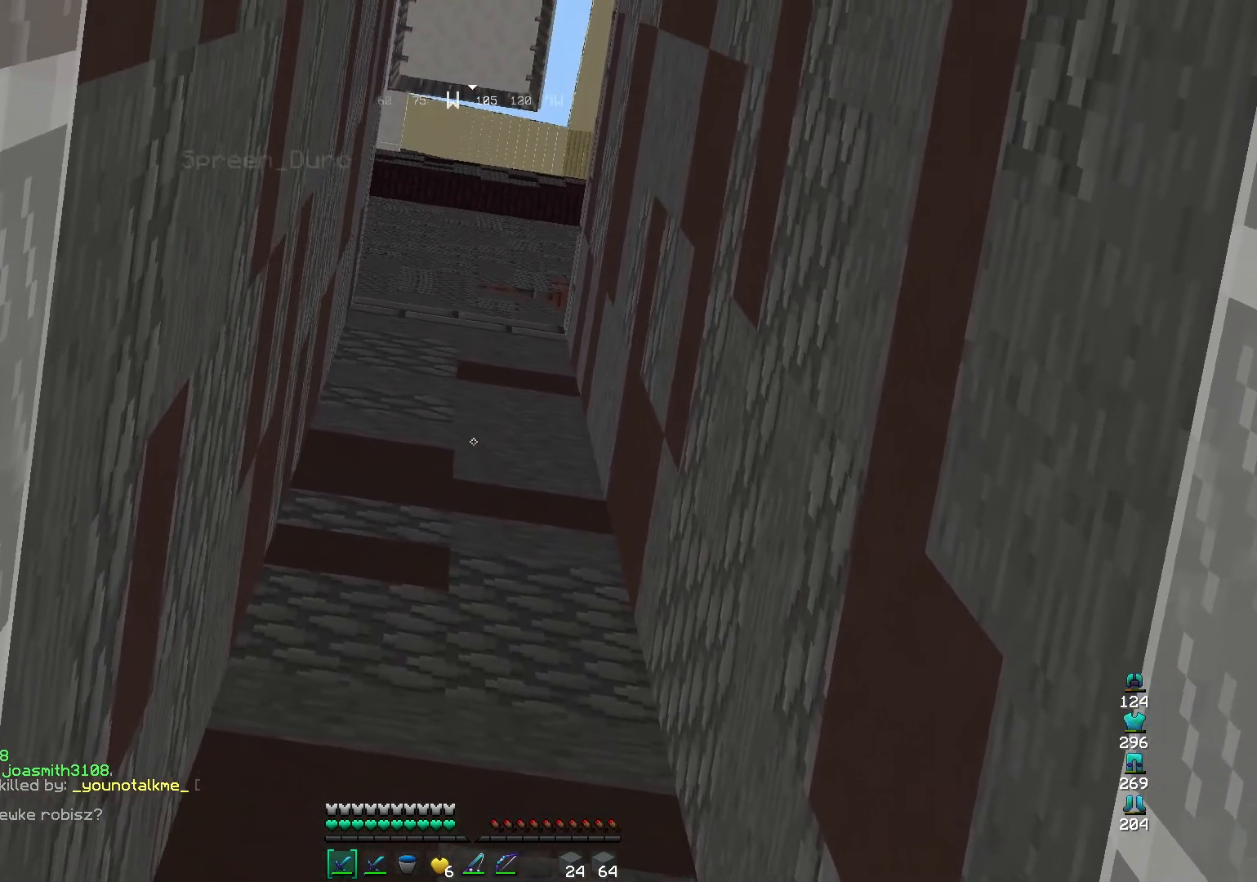
{"keys": [], "mouse": [], "events": []}
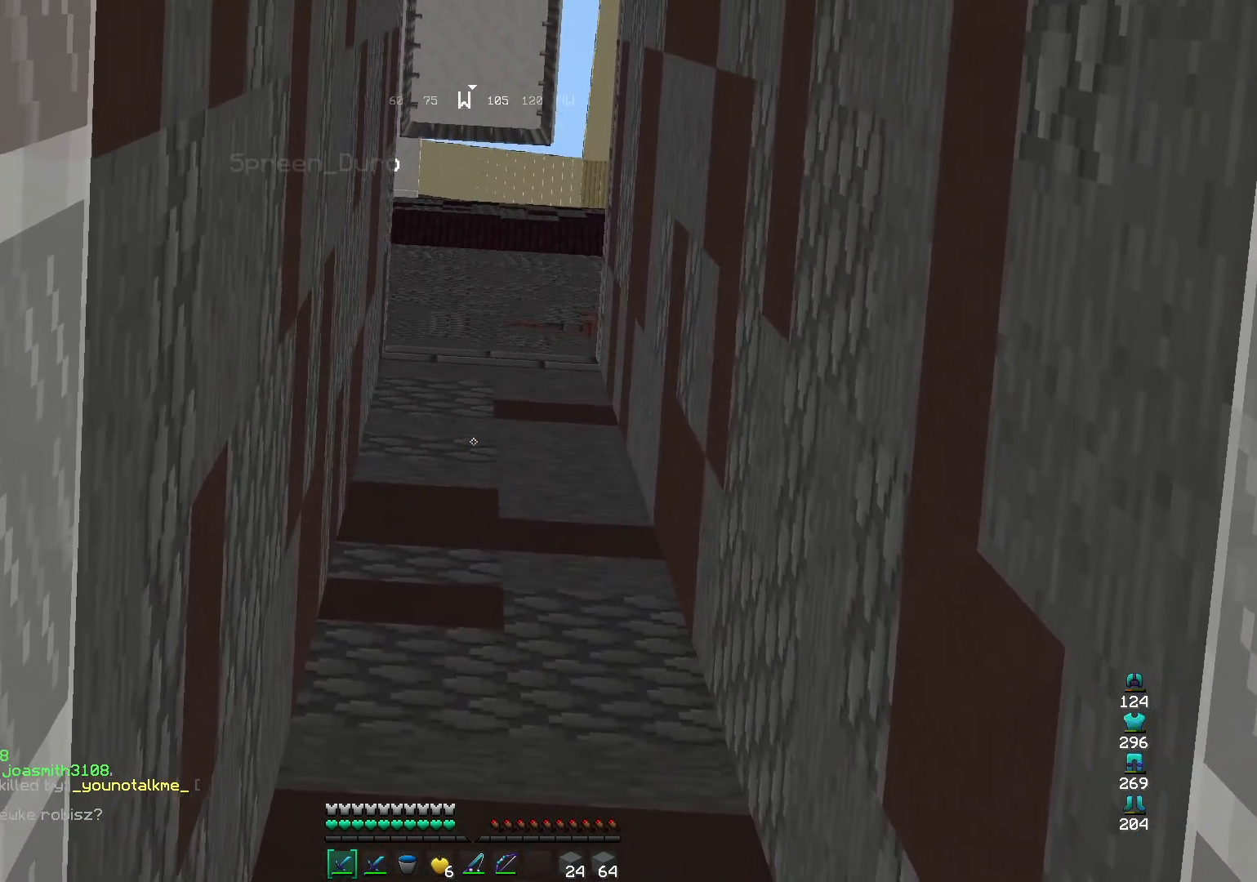
{"keys": [], "mouse": [], "events": [[300, "a", "down"], [400, "a", "up"]]}
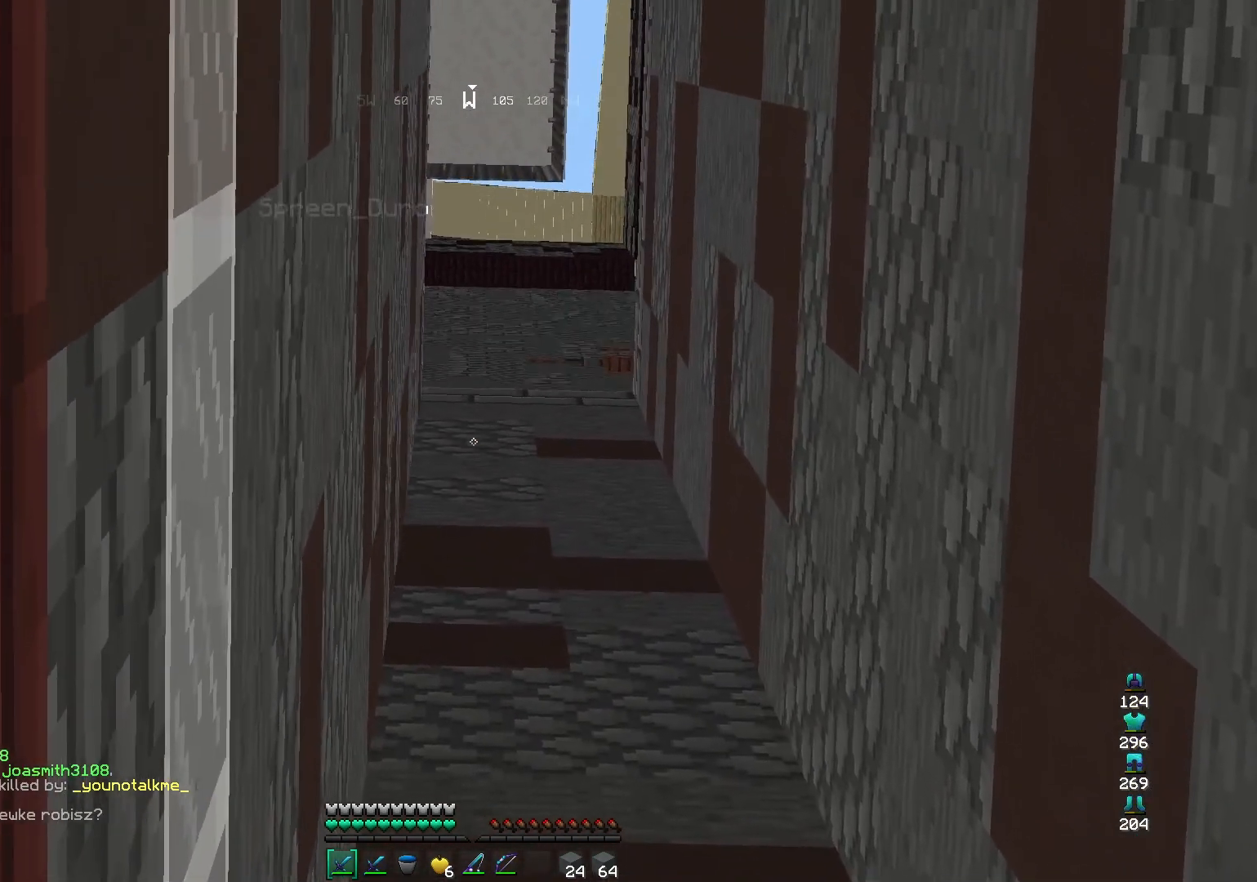
{"keys": [], "mouse": [], "events": [[200, "a", "down"], [333, "a", "up"]]}
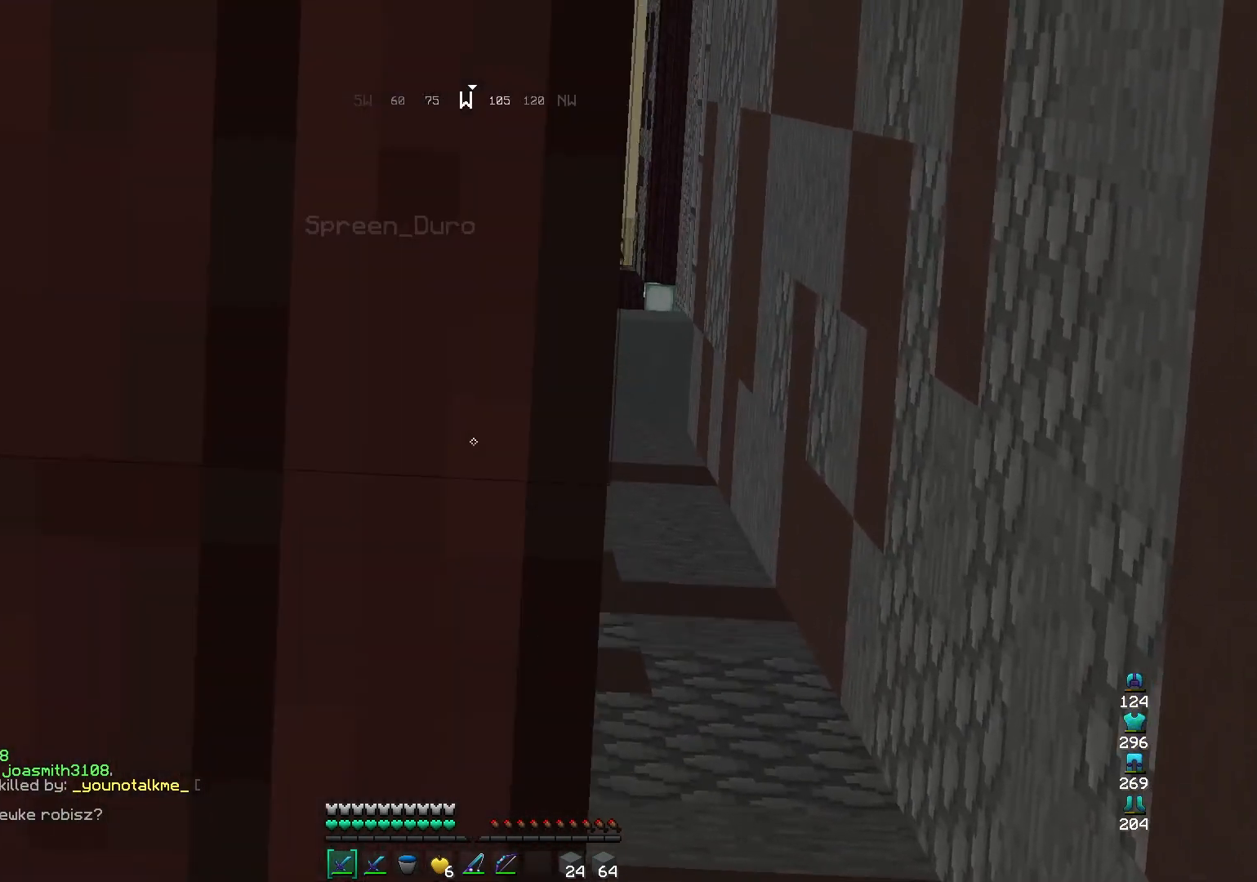
{"keys": [], "mouse": [], "events": [[200, "d", "down"], [333, "d", "up"]]}
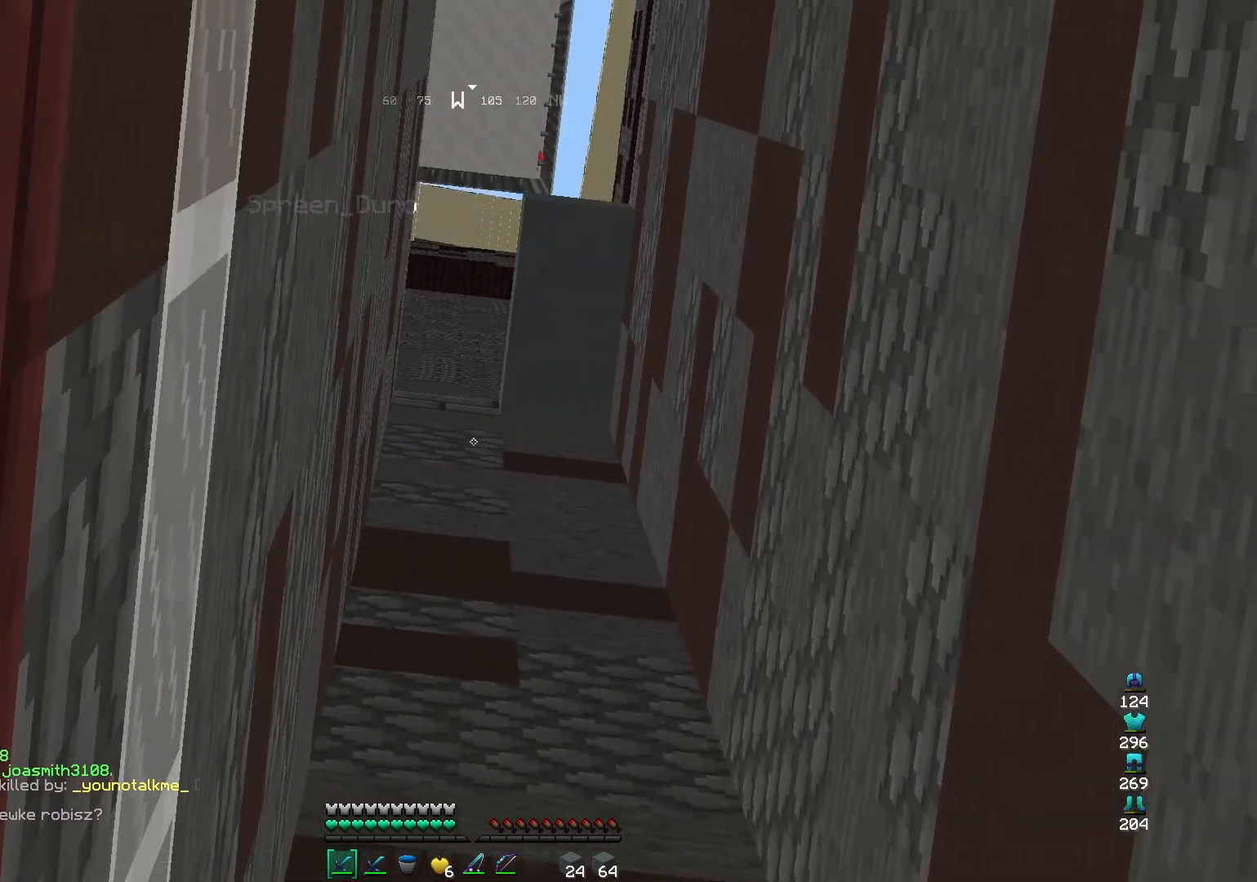
{"keys": [], "mouse": [], "events": [[33, "a", "down"], [133, "a", "up"]]}
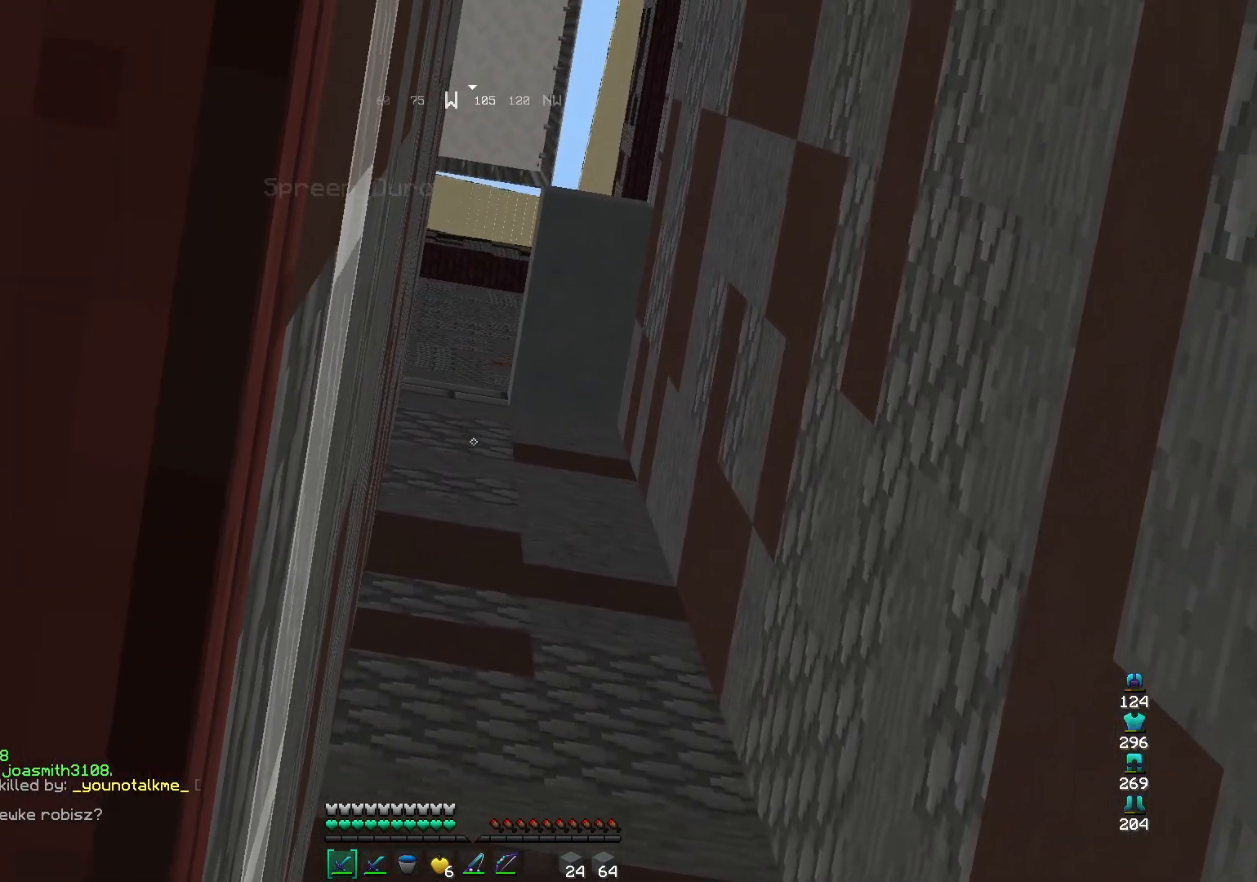
{"keys": [], "mouse": [], "events": []}
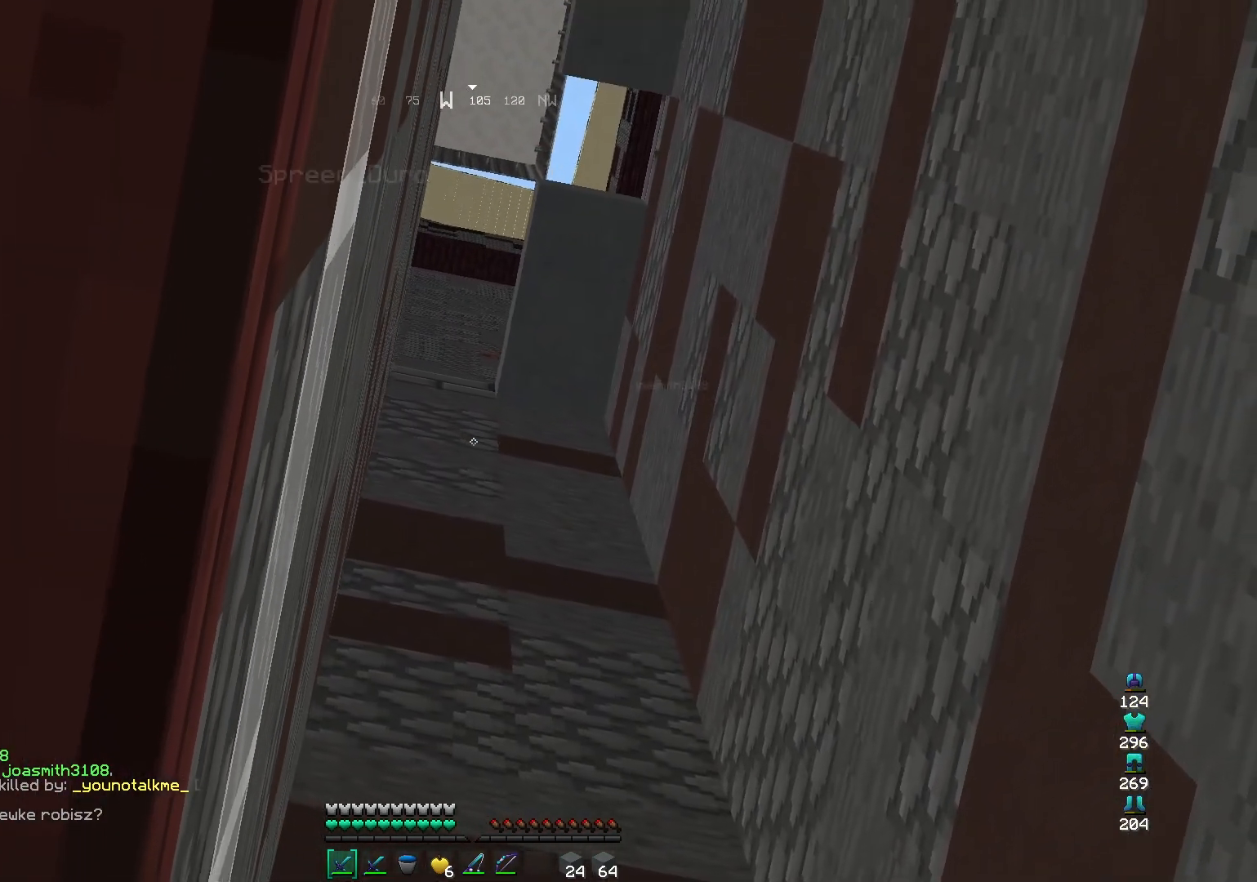
{"keys": [], "mouse": [], "events": []}
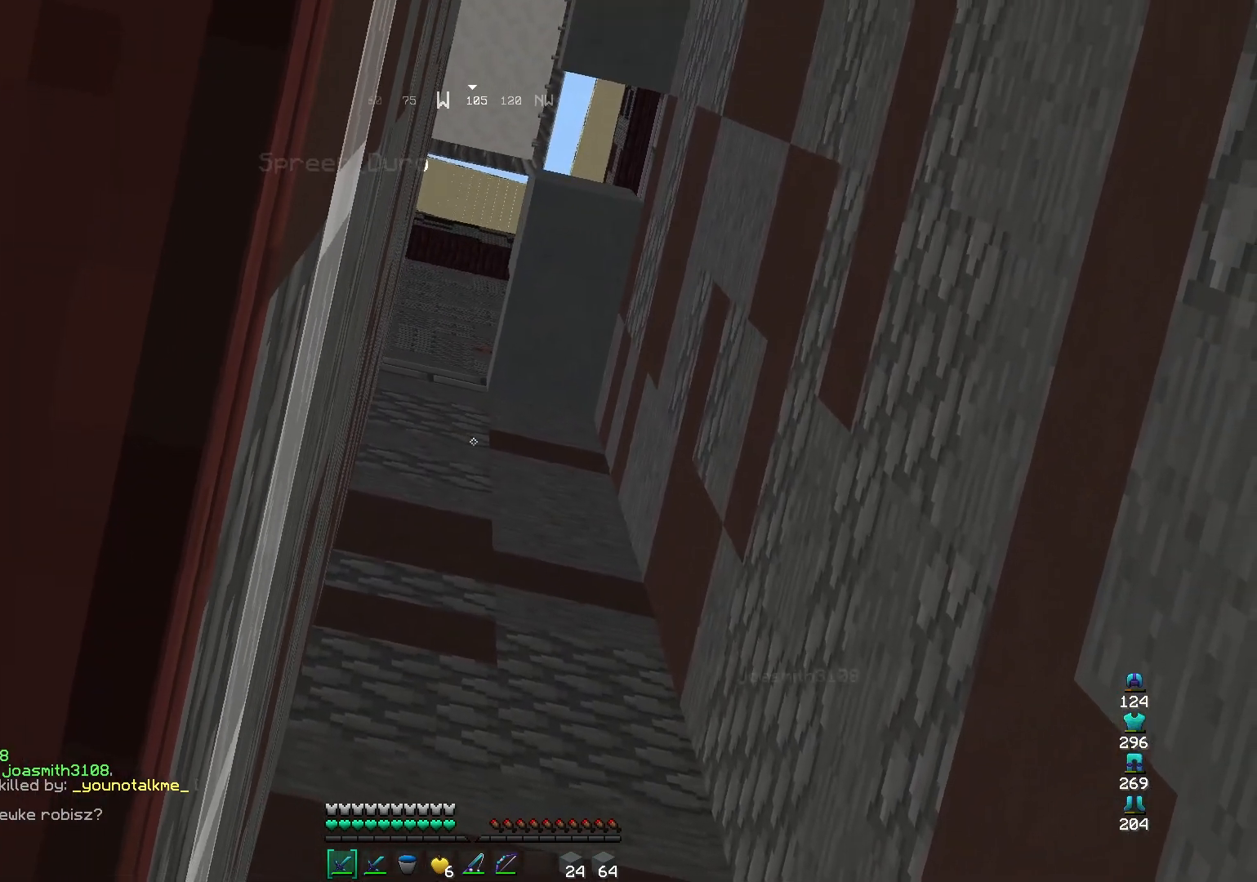
{"keys": [], "mouse": [], "events": [[100, "a", "down"], [233, "a", "up"]]}
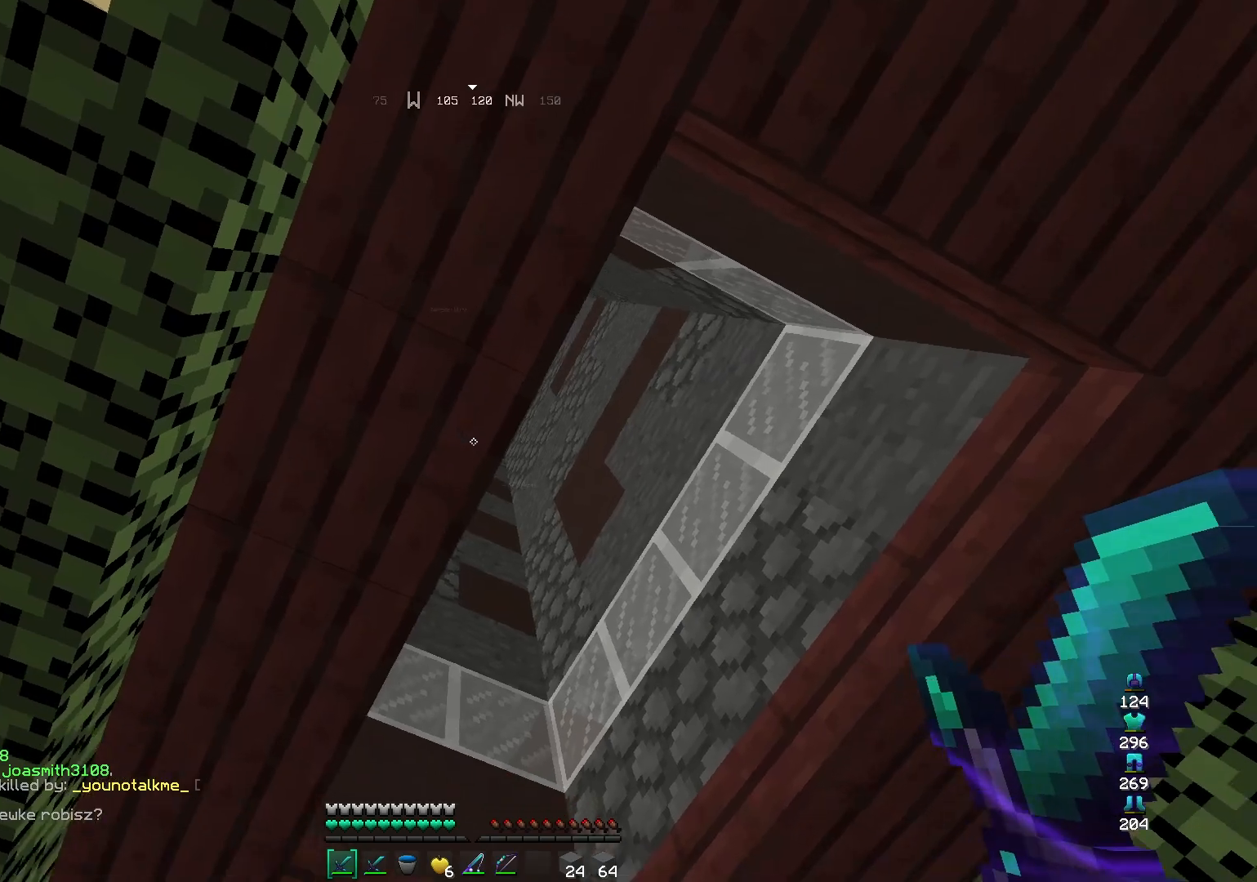
{"keys": [], "mouse": [], "events": []}
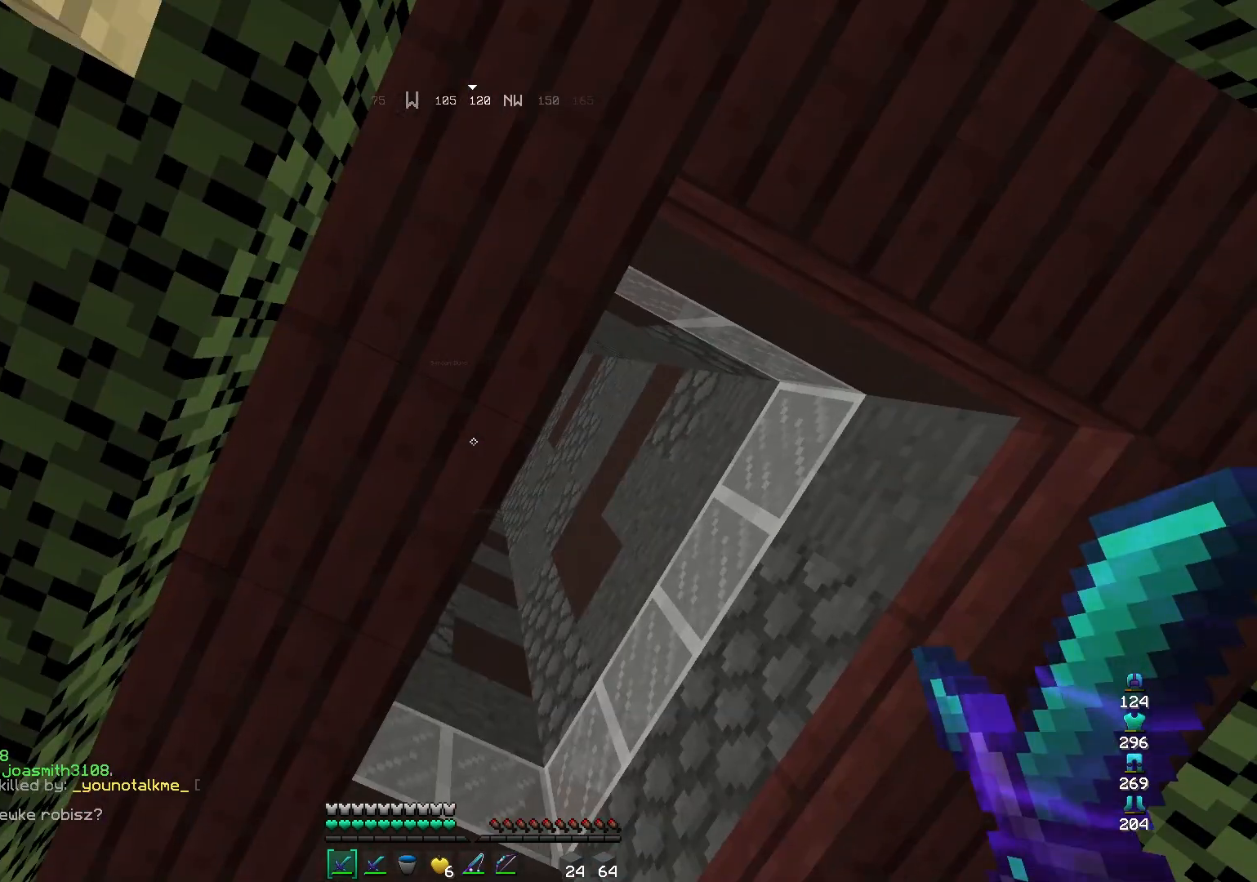
{"keys": [], "mouse": [], "events": []}
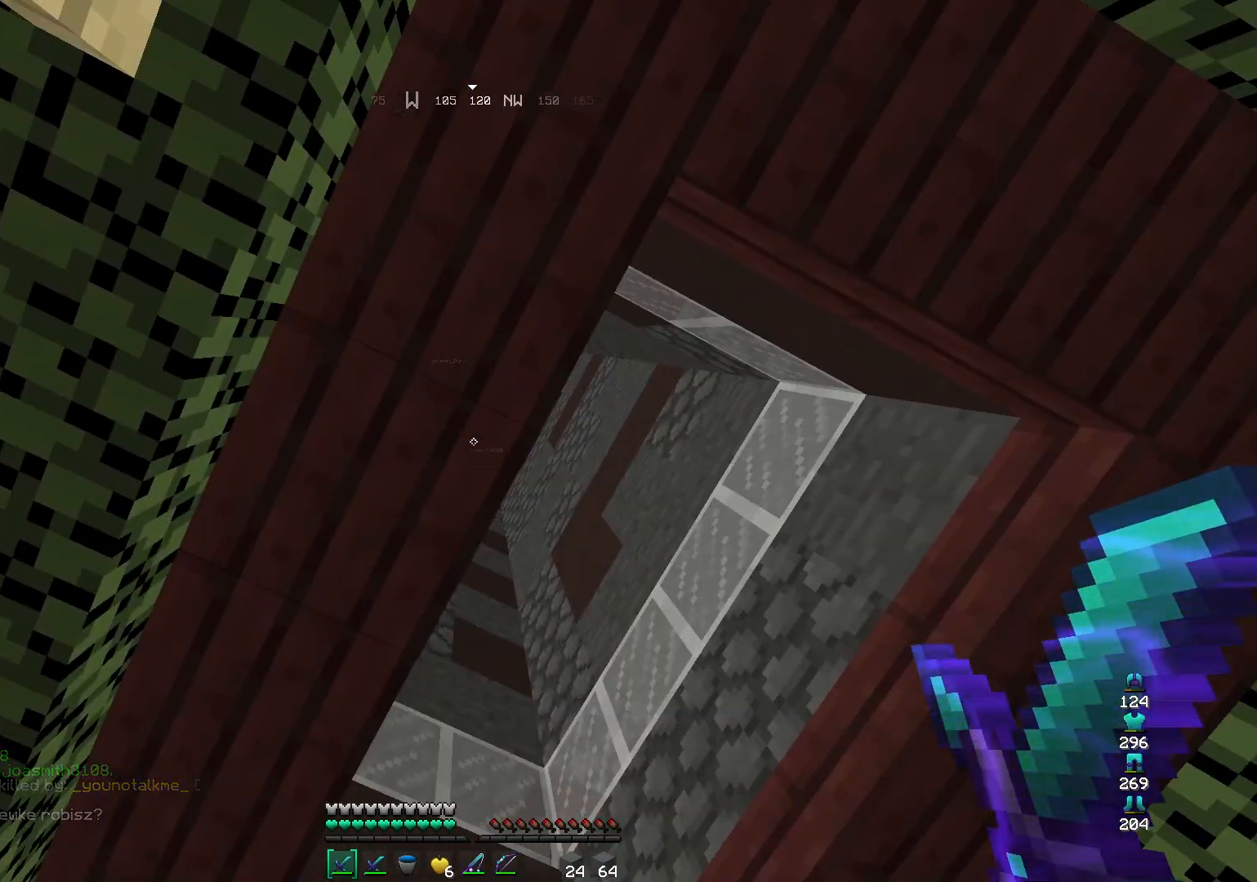
{"keys": [], "mouse": ["left"], "events": [[233, "mouse_left", "down"]]}
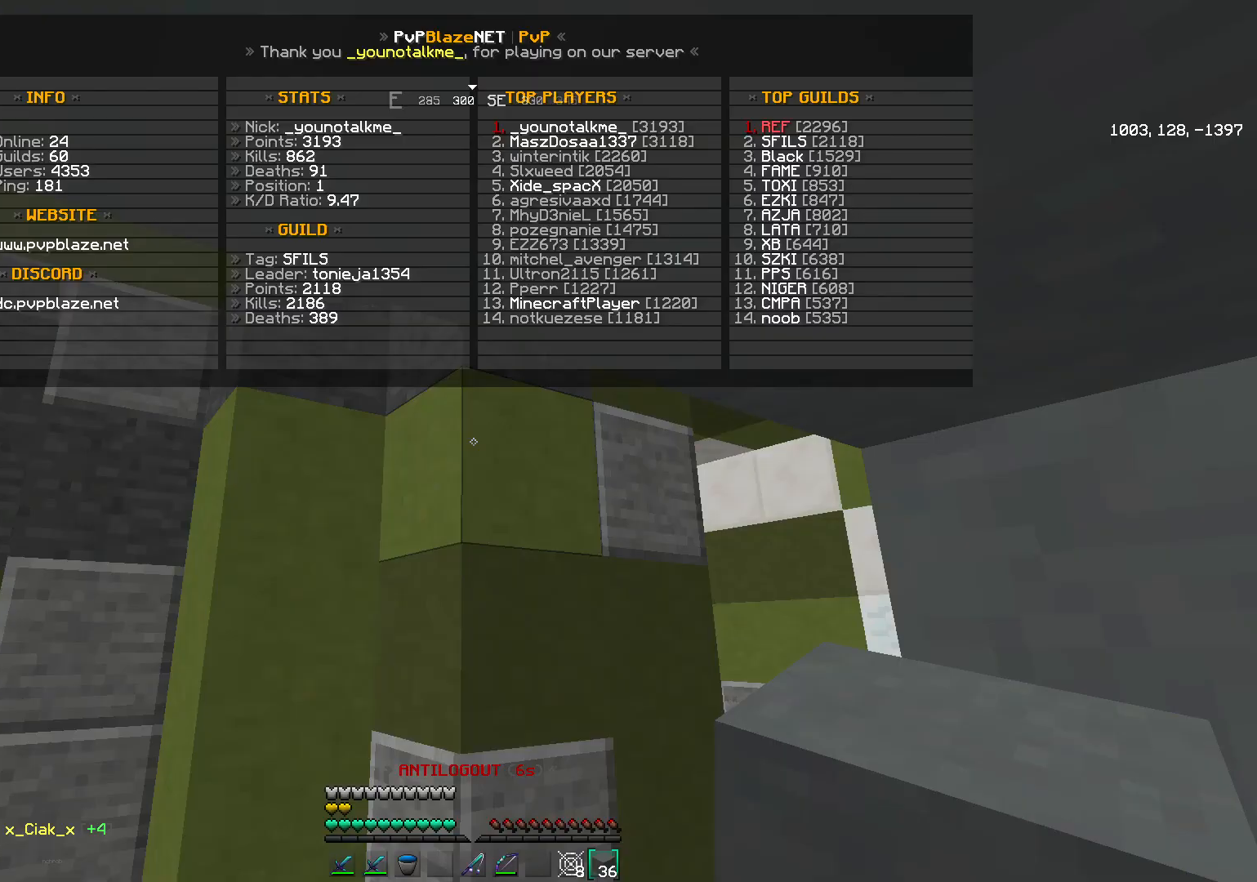
{"keys": [], "mouse": ["left"], "events": []}
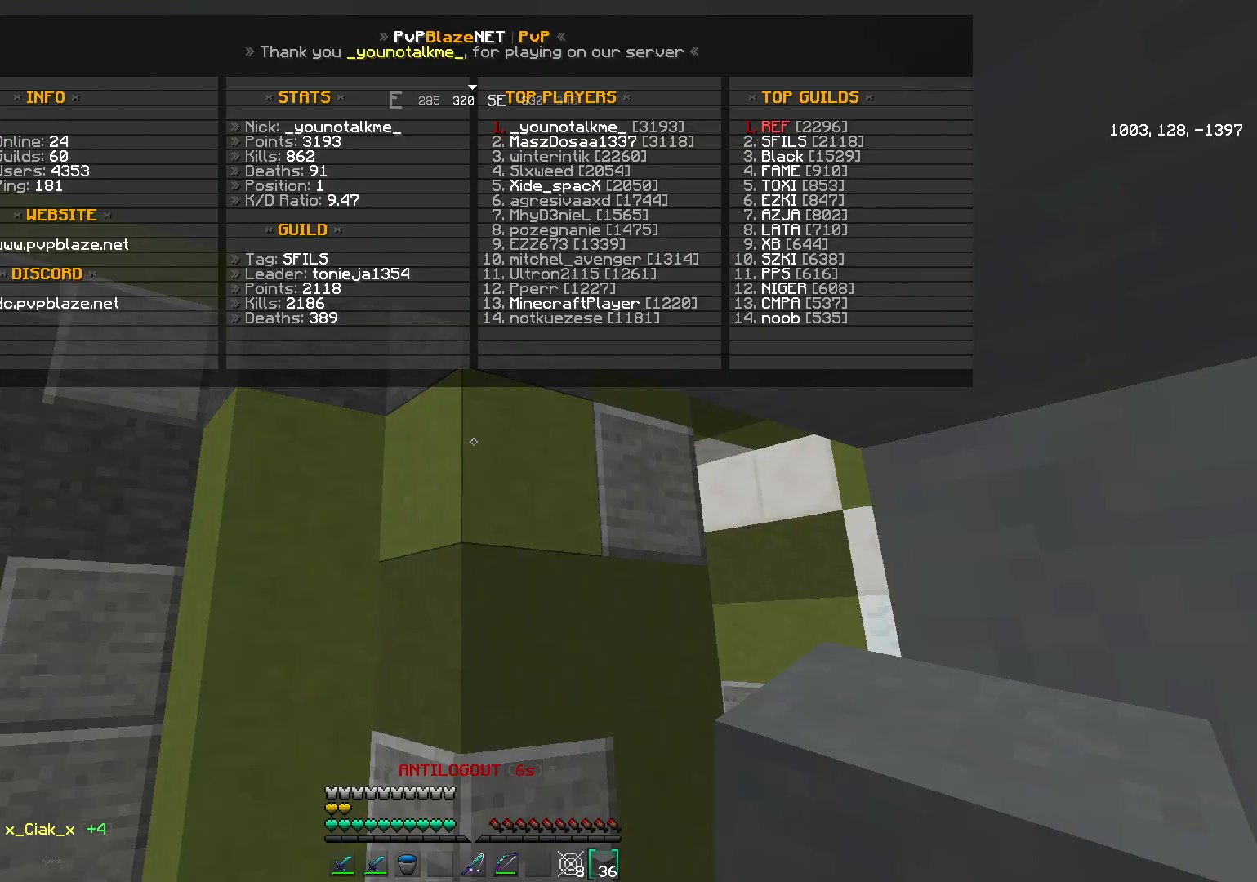
{"keys": [], "mouse": ["left"], "events": []}
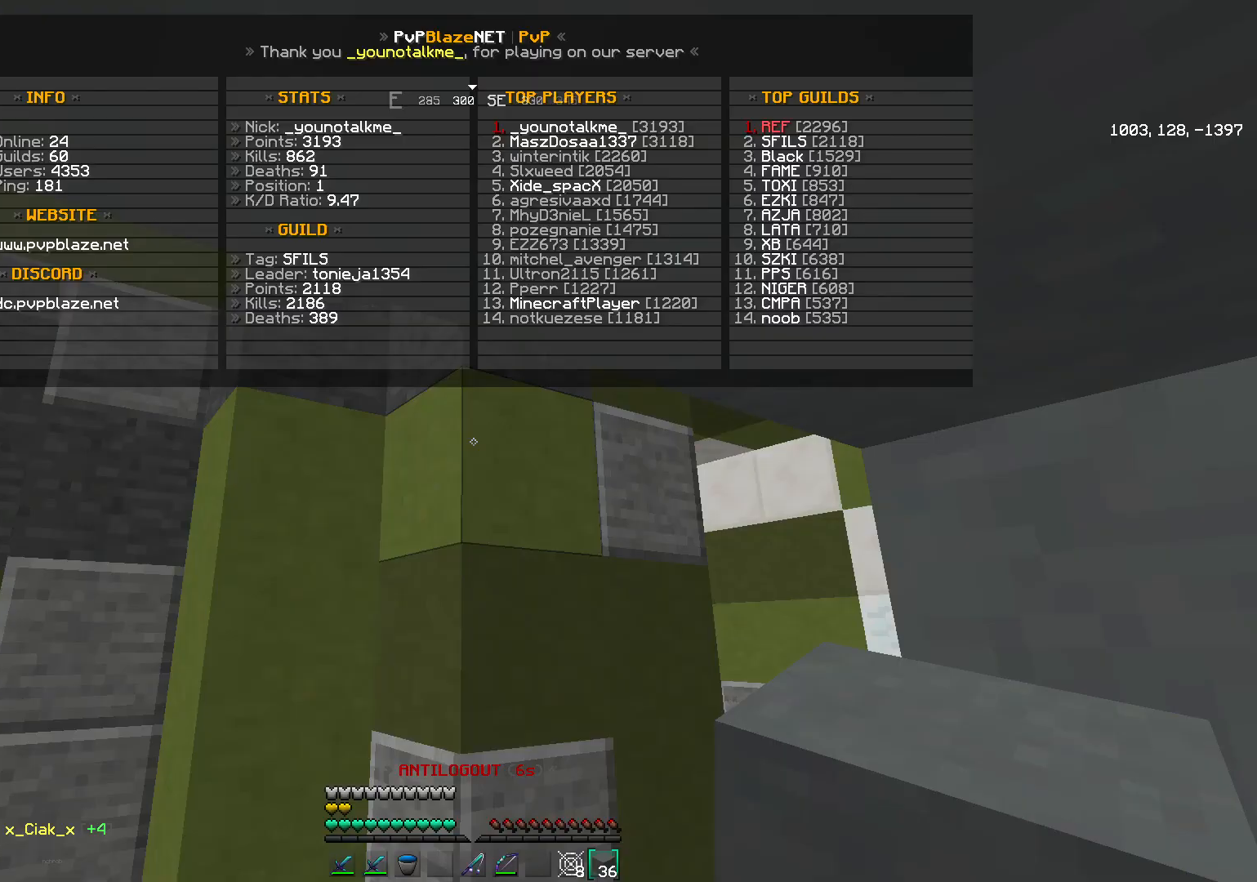
{"keys": [], "mouse": ["left"], "events": []}
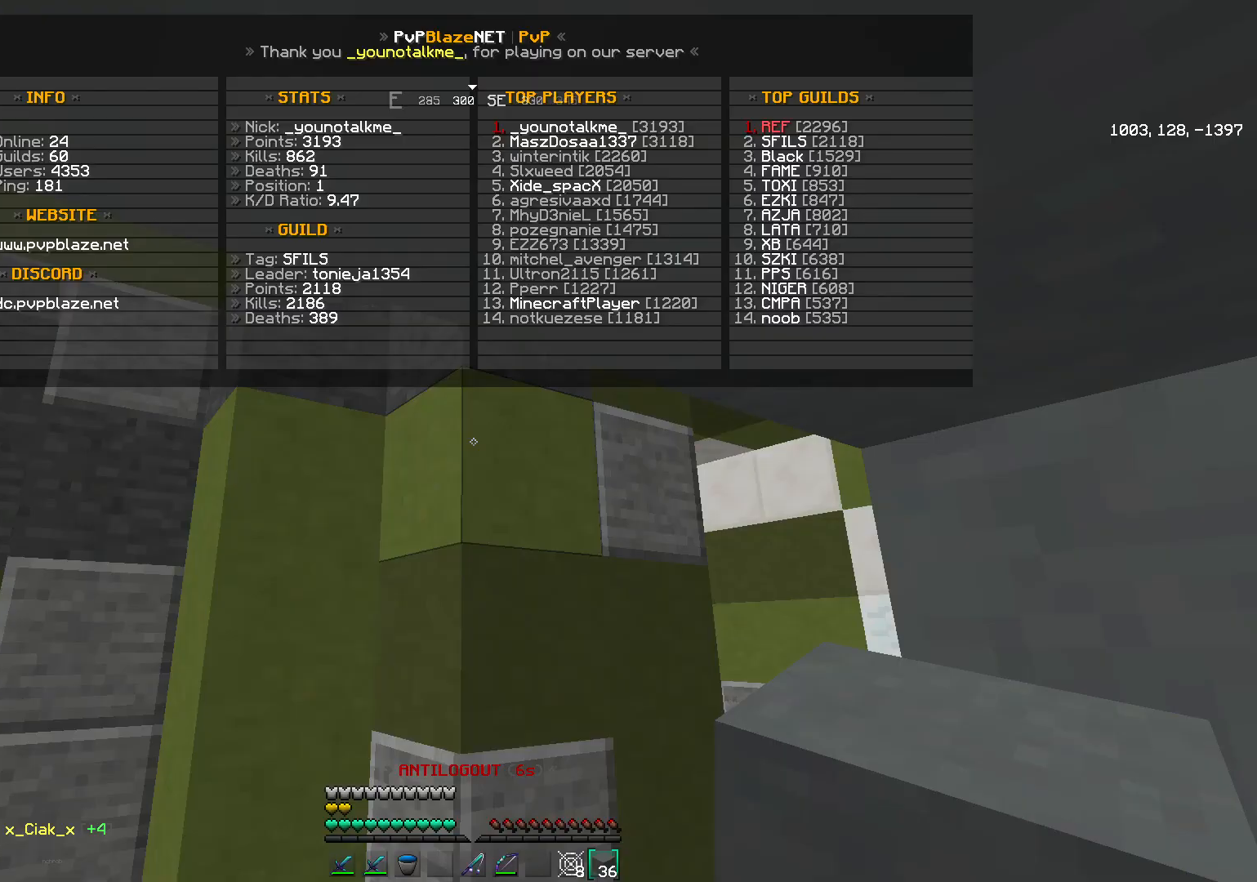
{"keys": [], "mouse": ["left"], "events": []}
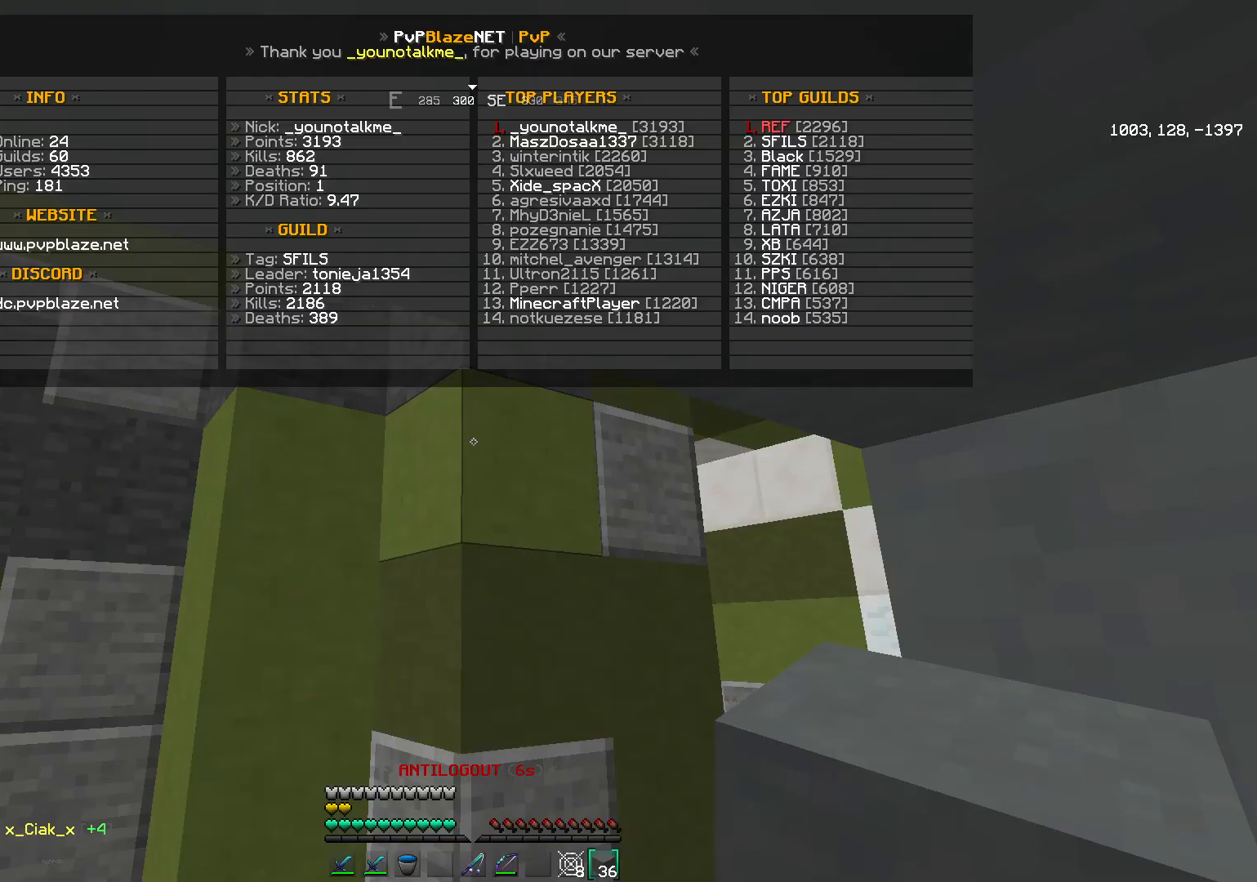
{"keys": [], "mouse": ["left"], "events": []}